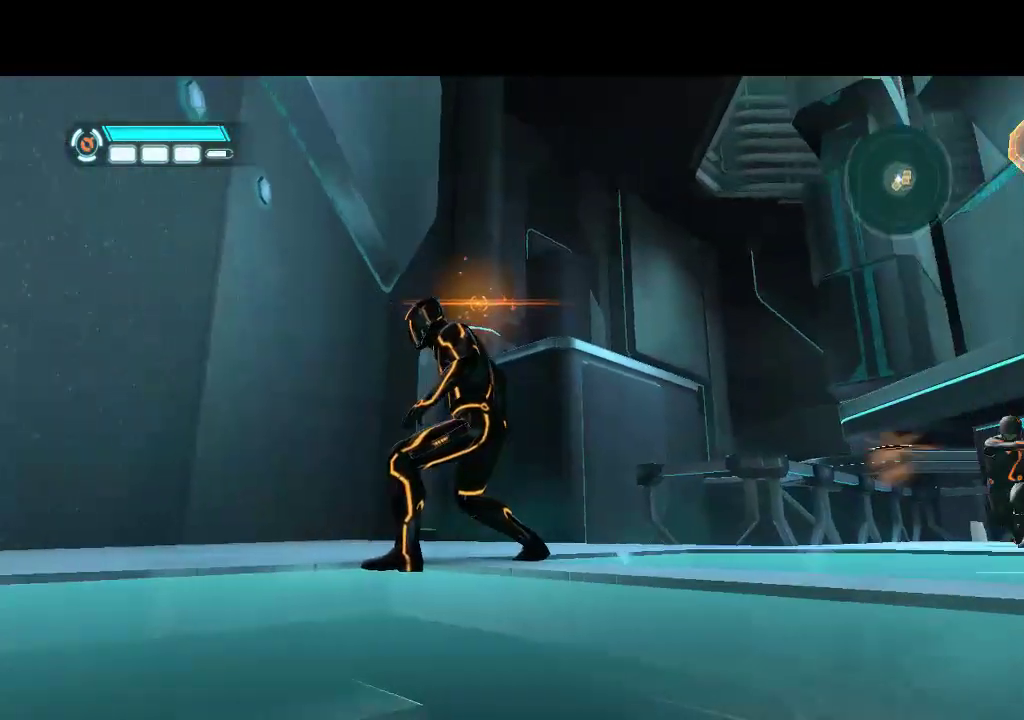
Gameplay with a controller (PlayStation layout); each line is a JSON object with the inputs held at the frame after it. "events" lists button and stick changes between this image and that frame as [ms after this image, input, new state], when the widget could be followed in between. Not read: CROSS L3 R3 TRIANGLE.
{"buttons": ["DPAD_UP", "DPAD_LEFT"], "events": [[383, "DPAD_UP", "down"], [400, "DPAD_LEFT", "down"]]}
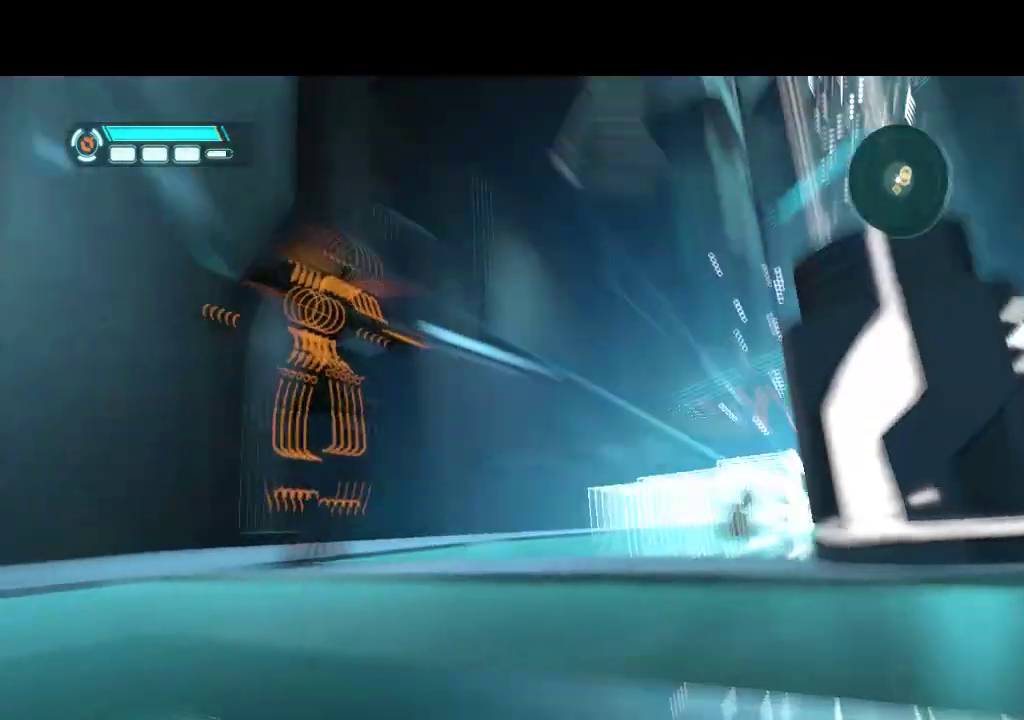
{"buttons": ["DPAD_UP"], "events": [[167, "DPAD_LEFT", "up"], [300, "DPAD_LEFT", "down"], [500, "DPAD_LEFT", "up"]]}
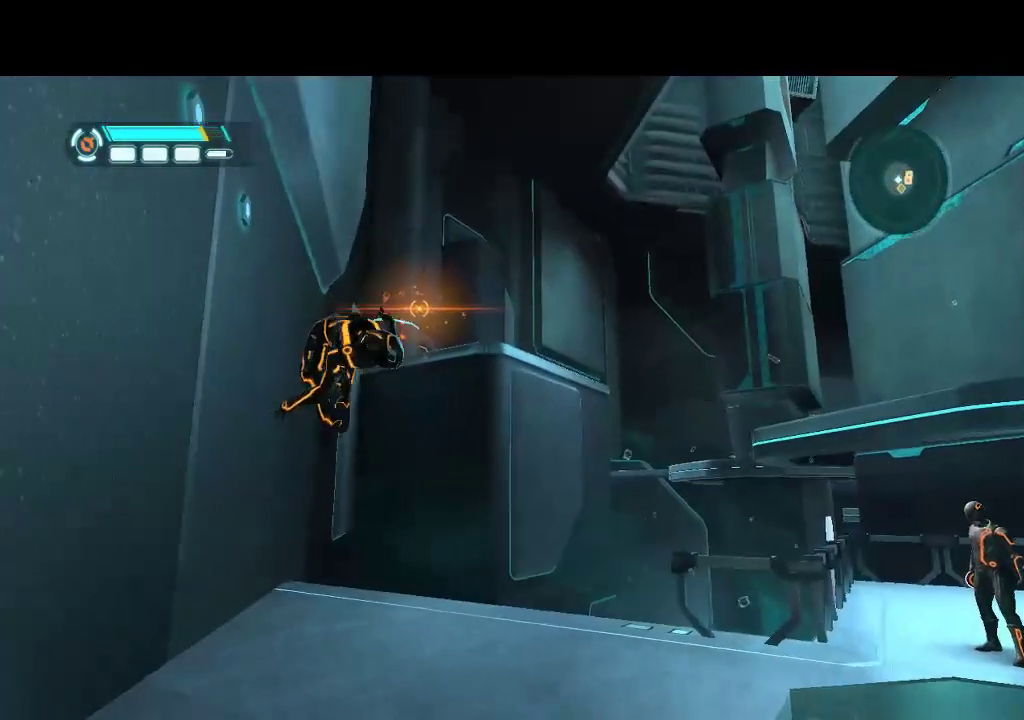
{"buttons": ["DPAD_UP"], "events": []}
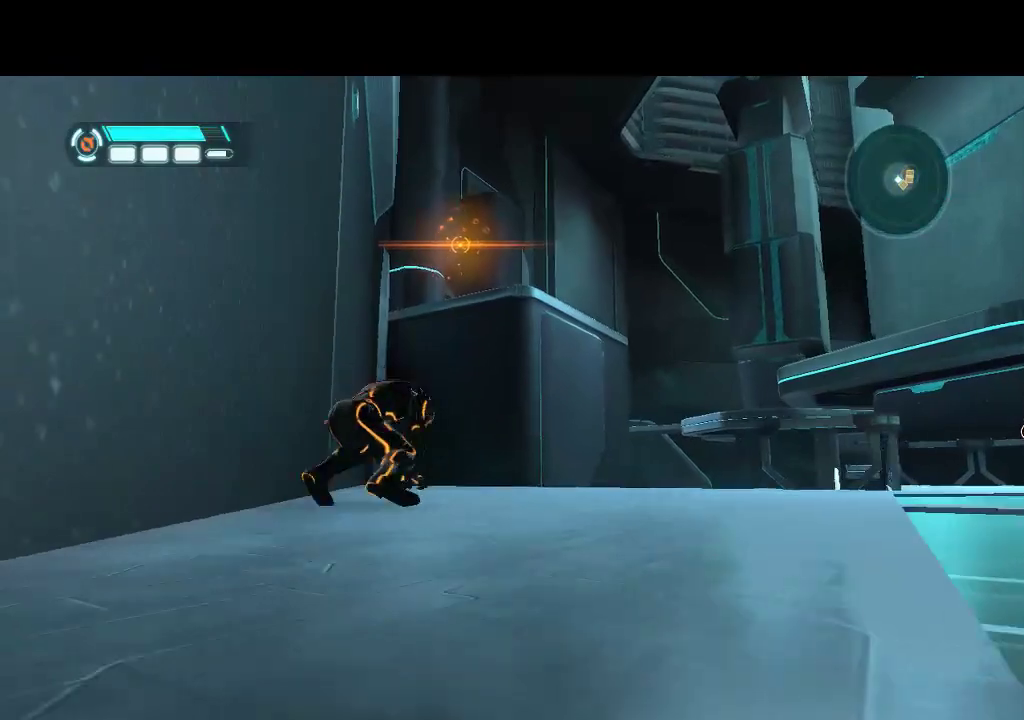
{"buttons": ["DPAD_UP"], "events": []}
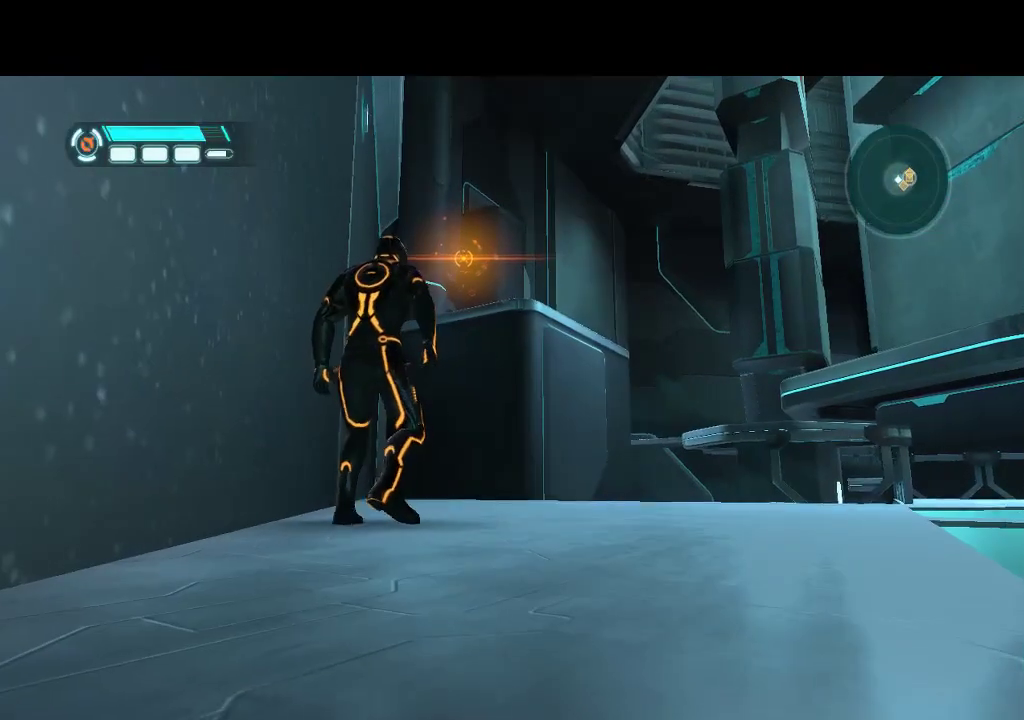
{"buttons": ["DPAD_UP"], "events": [[67, "DPAD_RIGHT", "down"], [200, "DPAD_RIGHT", "up"], [267, "DPAD_LEFT", "down"], [450, "DPAD_LEFT", "up"]]}
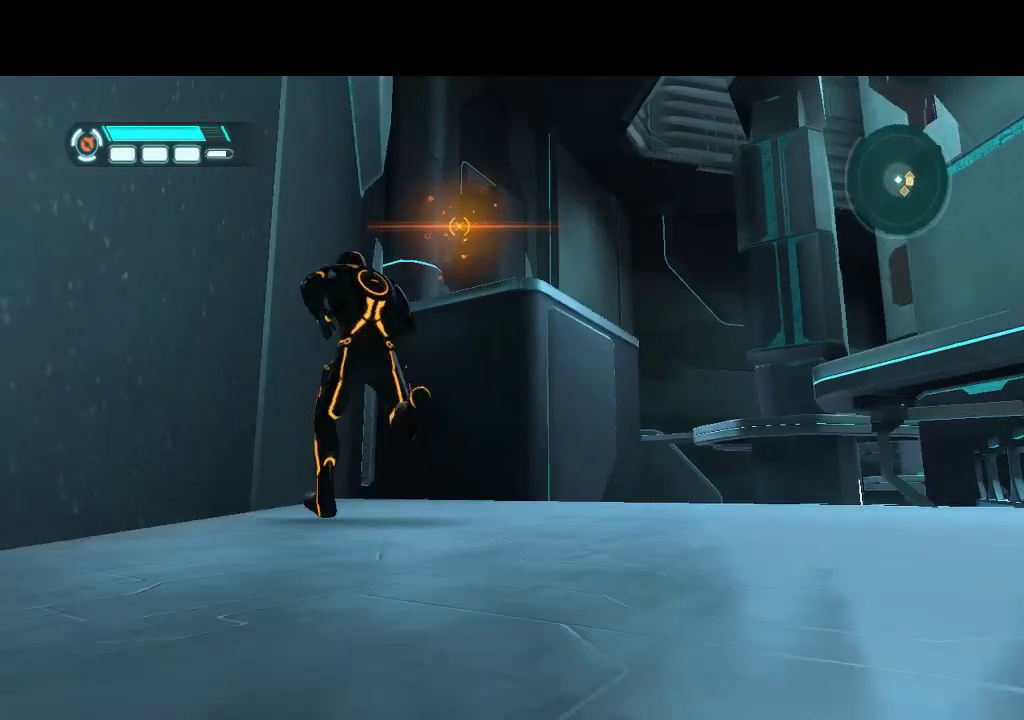
{"buttons": ["DPAD_UP"], "events": [[233, "DPAD_RIGHT", "down"], [283, "DPAD_RIGHT", "up"]]}
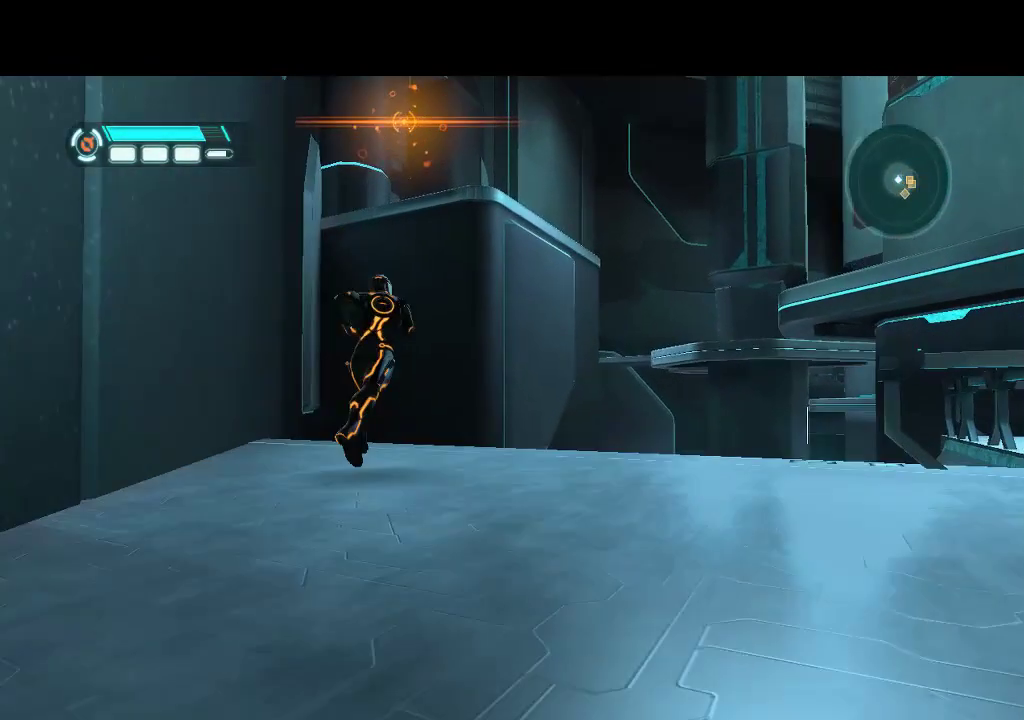
{"buttons": ["L1"], "events": [[167, "DPAD_UP", "up"], [167, "L1", "down"]]}
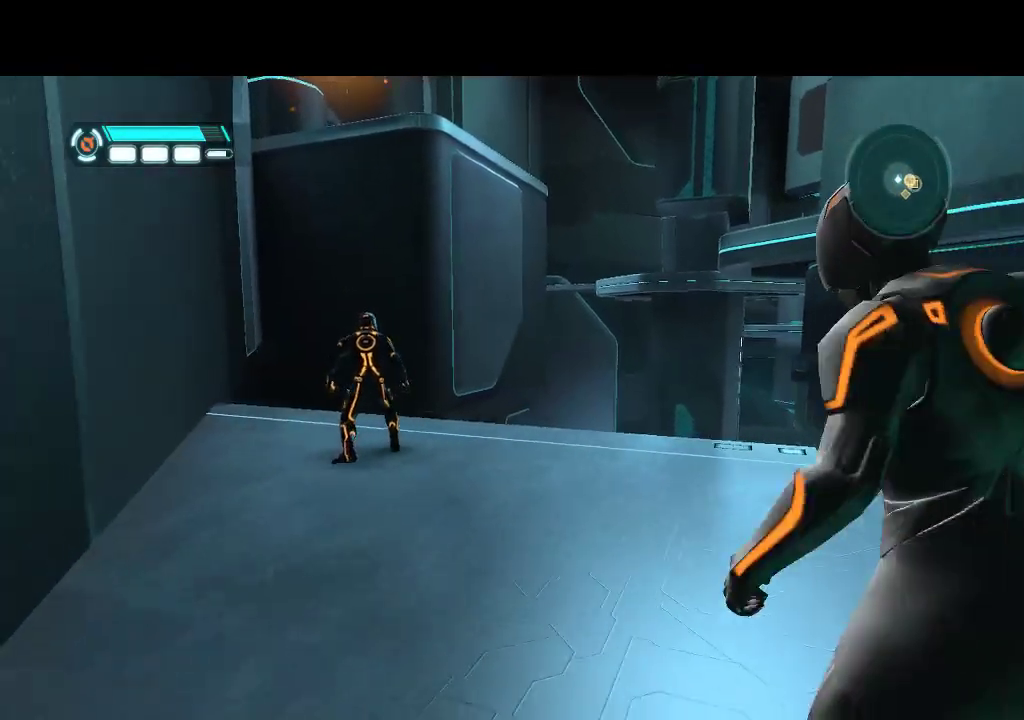
{"buttons": ["L1"], "events": []}
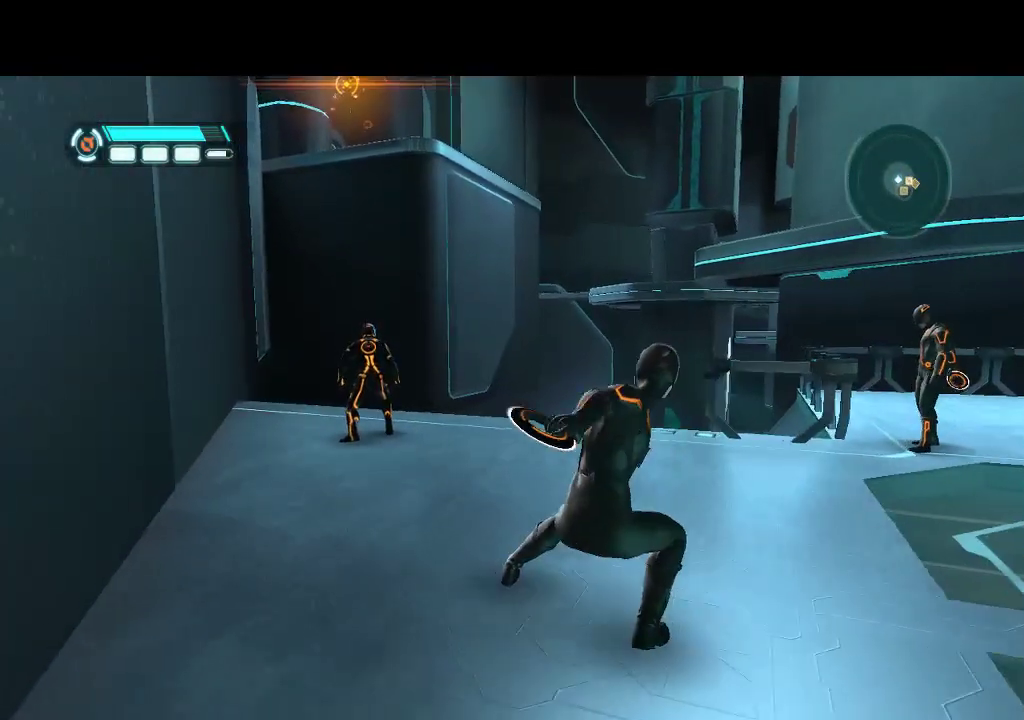
{"buttons": ["L1"], "events": [[117, "L1", "up"], [450, "L1", "down"]]}
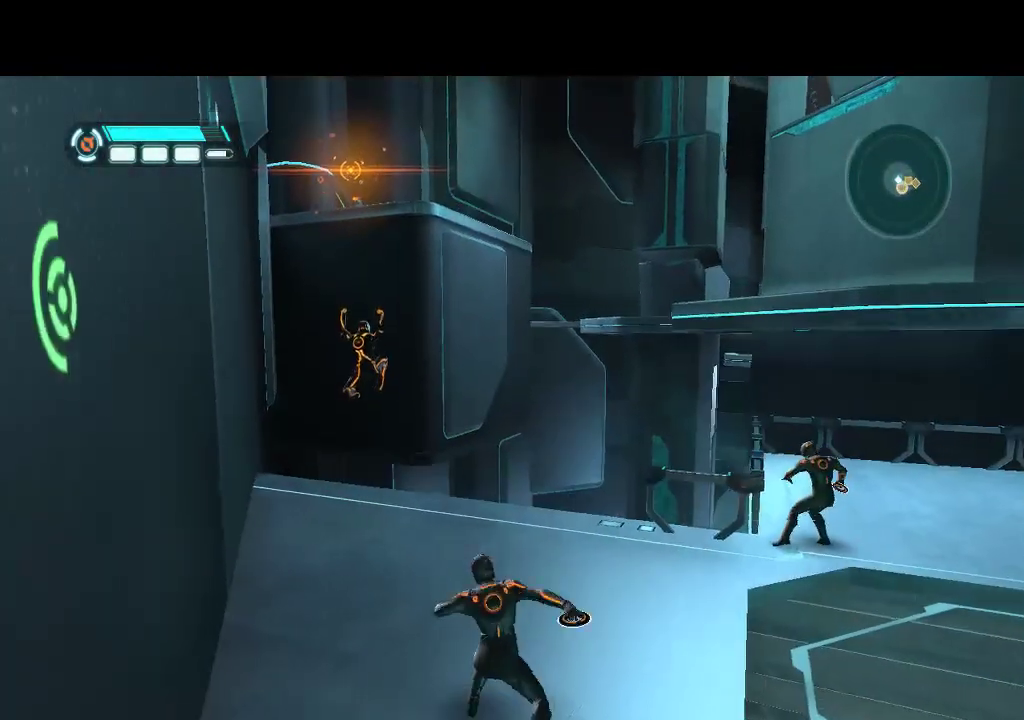
{"buttons": ["L1"], "events": []}
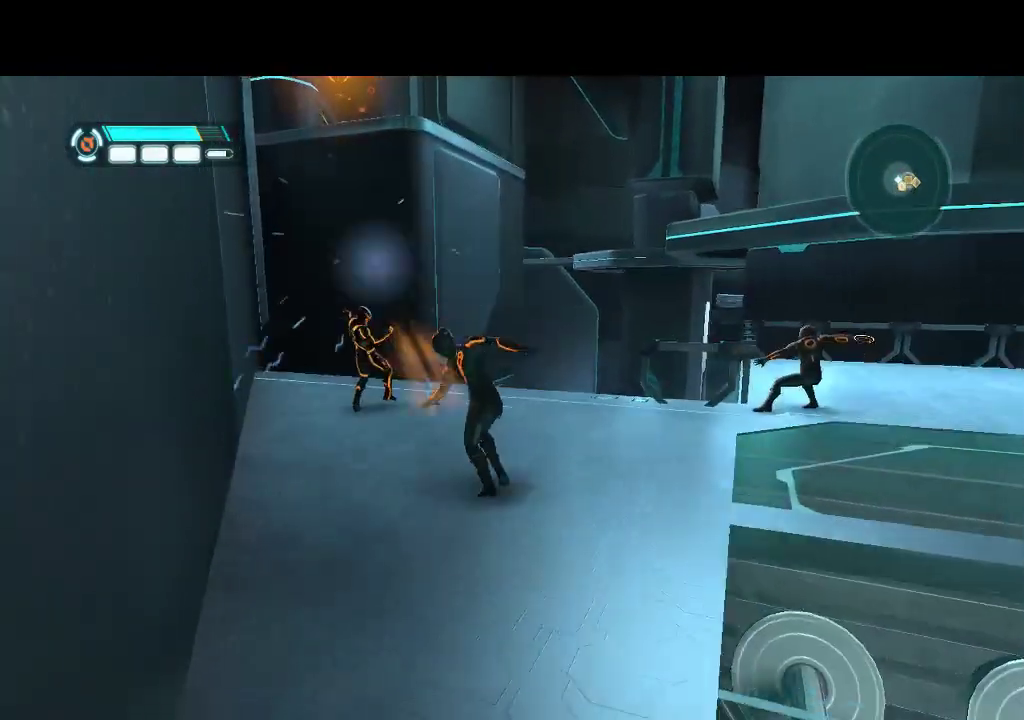
{"buttons": ["L1"], "events": []}
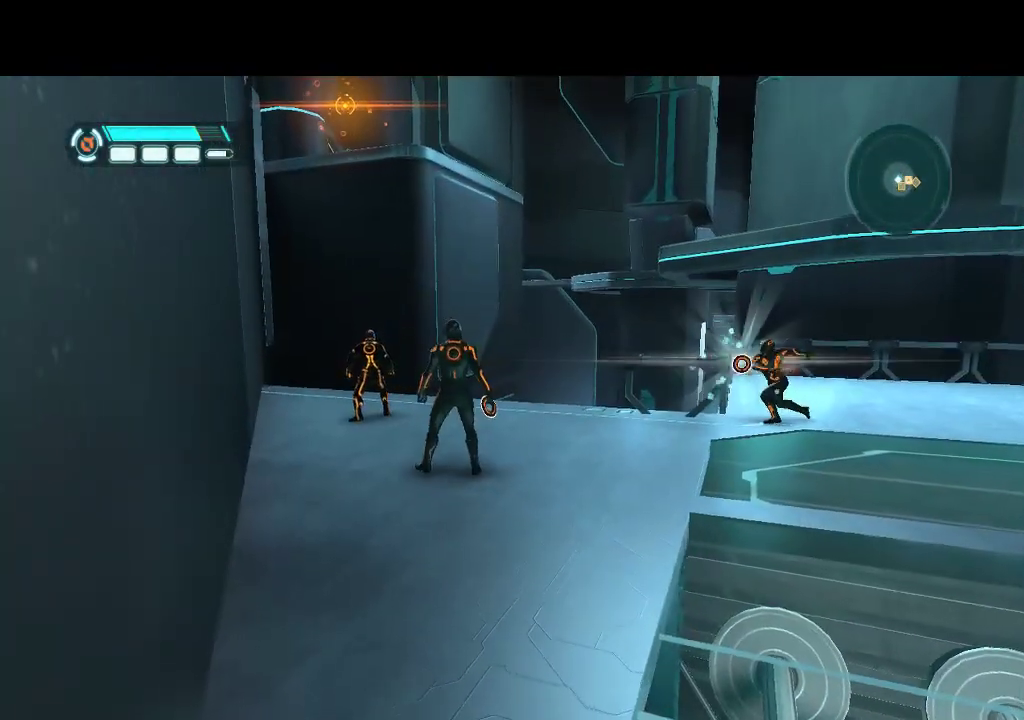
{"buttons": ["L1"], "events": []}
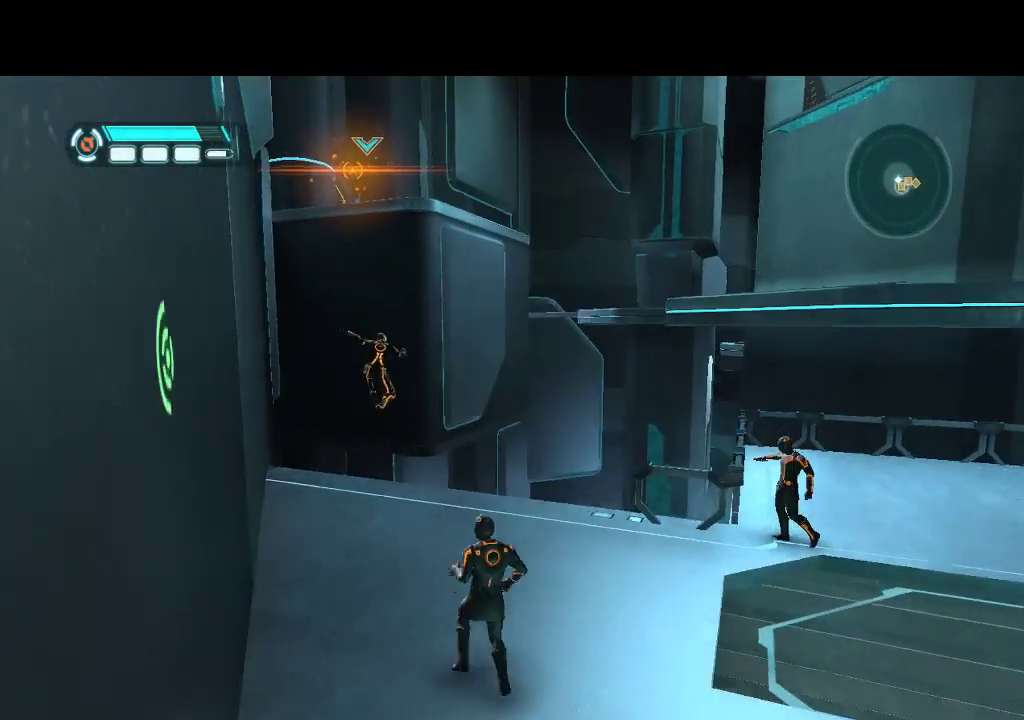
{"buttons": ["CIRCLE", "L1"], "events": [[50, "CIRCLE", "down"]]}
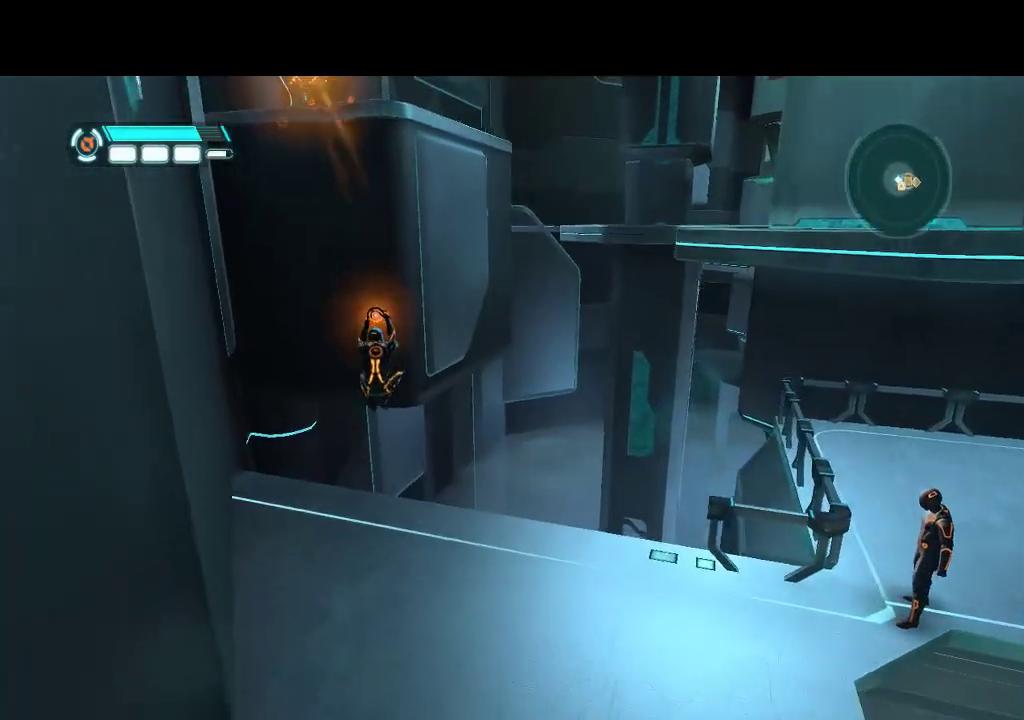
{"buttons": ["CIRCLE", "L1"], "events": []}
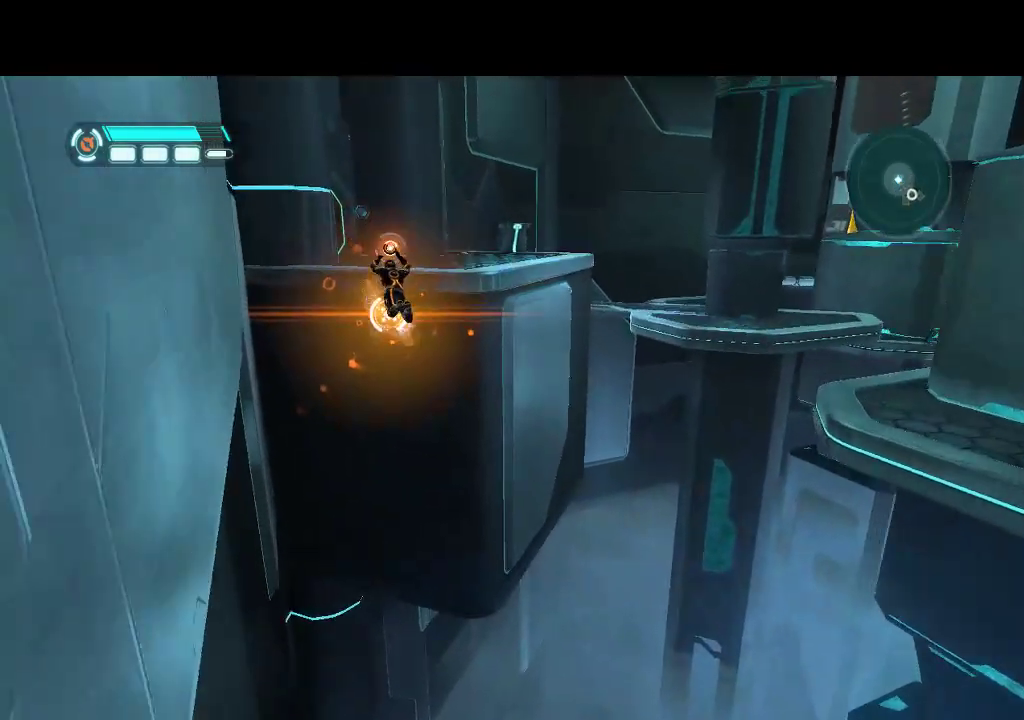
{"buttons": ["CIRCLE", "DPAD_UP"], "events": [[450, "L1", "up"], [467, "DPAD_UP", "down"]]}
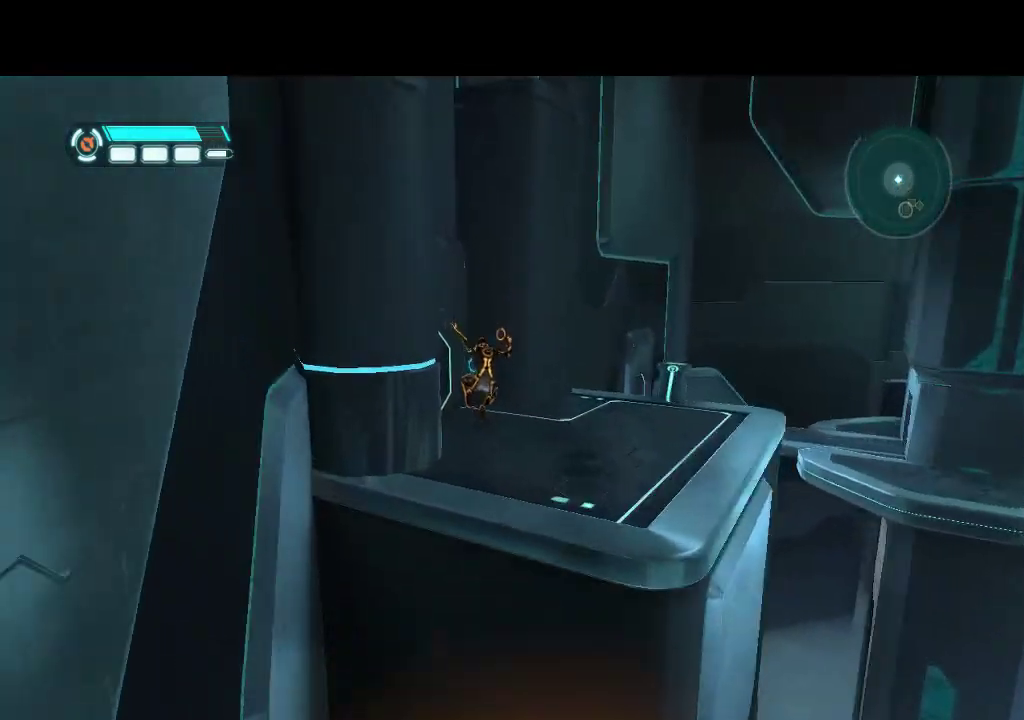
{"buttons": ["DPAD_UP"], "events": [[217, "CIRCLE", "up"], [217, "DPAD_RIGHT", "down"], [467, "DPAD_RIGHT", "up"]]}
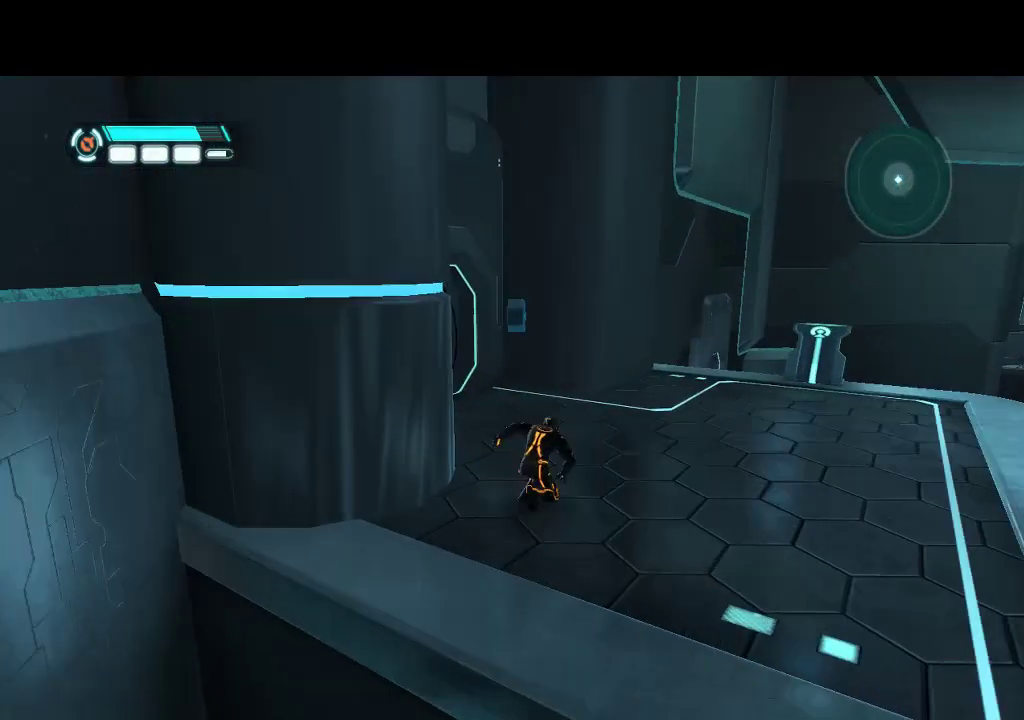
{"buttons": ["DPAD_UP", "DPAD_LEFT"], "events": [[417, "DPAD_LEFT", "down"]]}
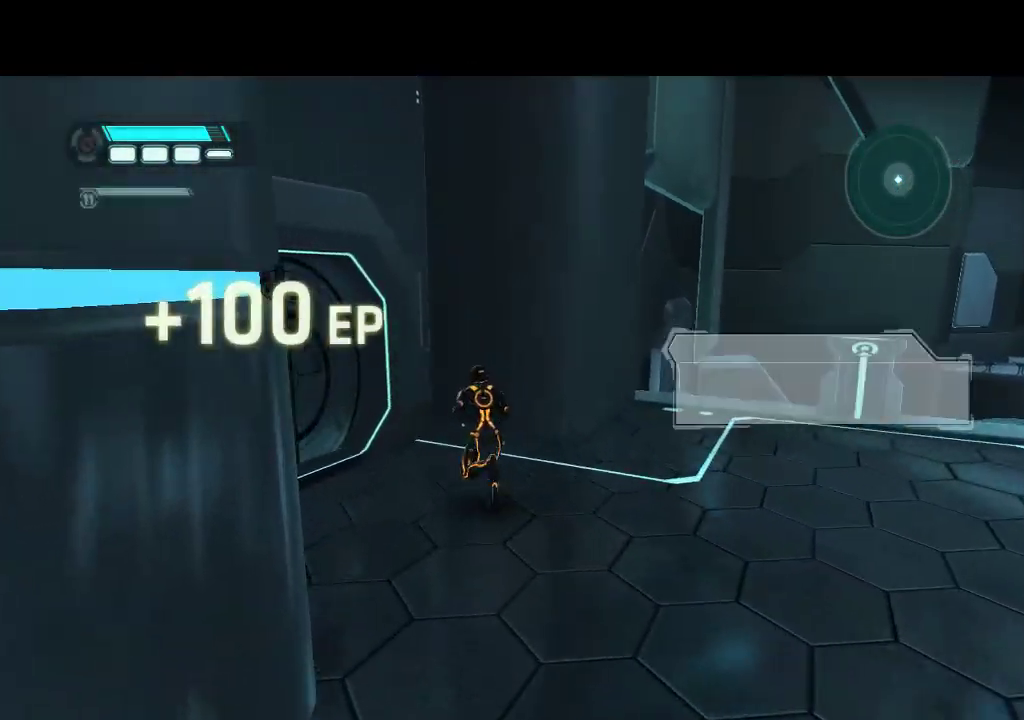
{"buttons": ["DPAD_RIGHT"], "events": [[50, "DPAD_LEFT", "up"], [117, "DPAD_RIGHT", "down"], [167, "DPAD_UP", "up"]]}
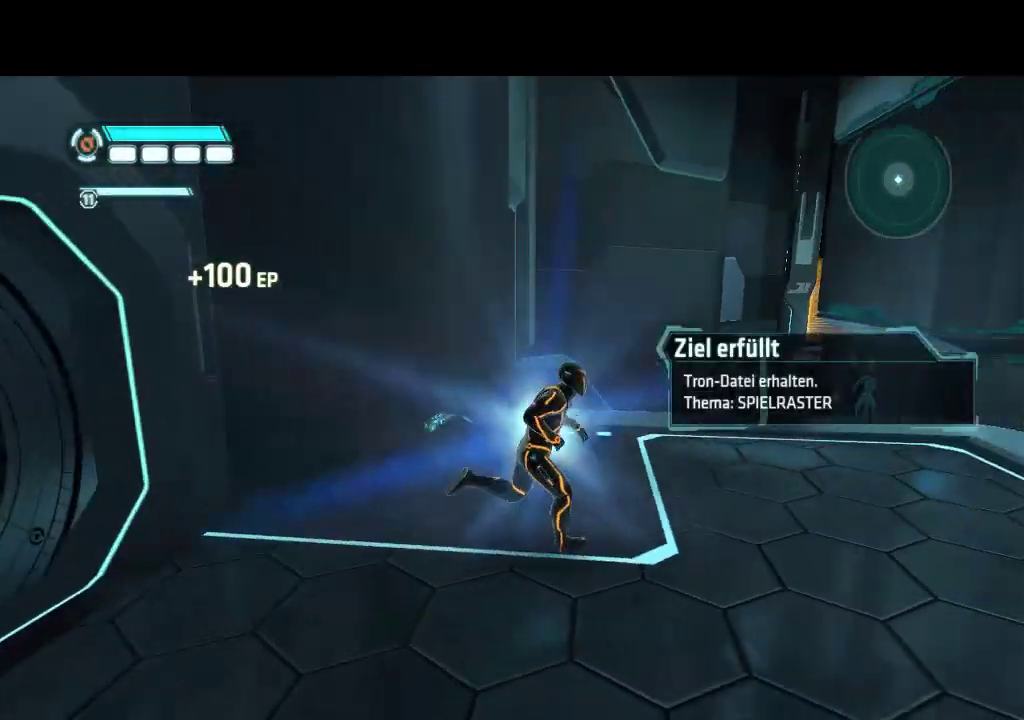
{"buttons": ["DPAD_UP"], "events": [[150, "DPAD_RIGHT", "up"], [150, "DPAD_UP", "down"]]}
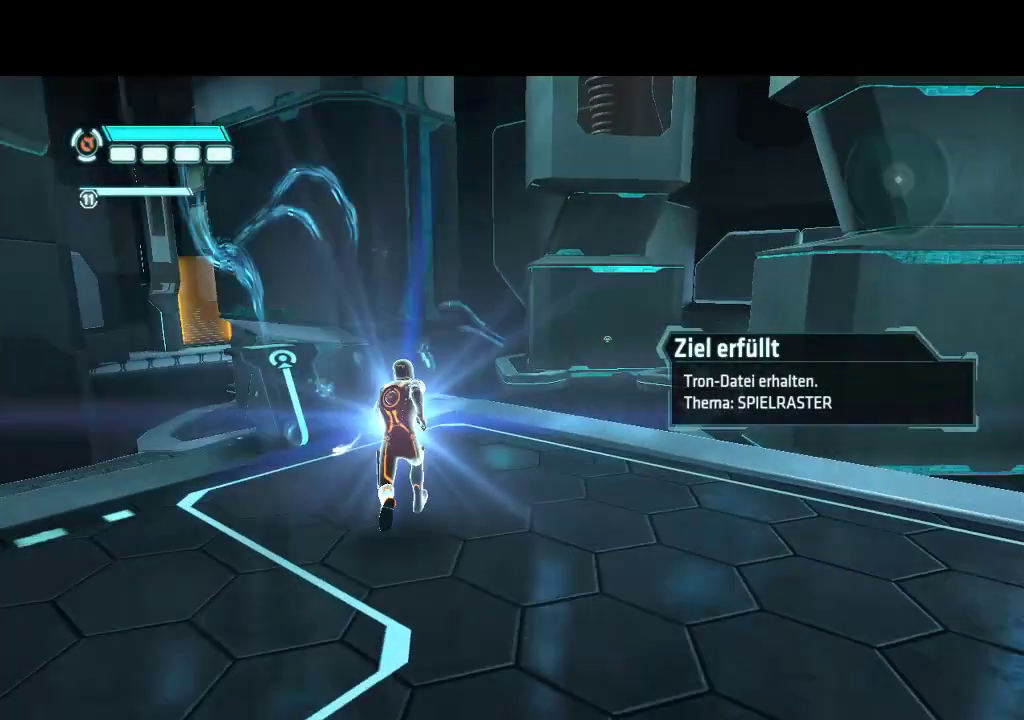
{"buttons": ["L1", "DPAD_UP"], "events": [[33, "DPAD_LEFT", "down"], [317, "DPAD_LEFT", "up"], [317, "L1", "down"]]}
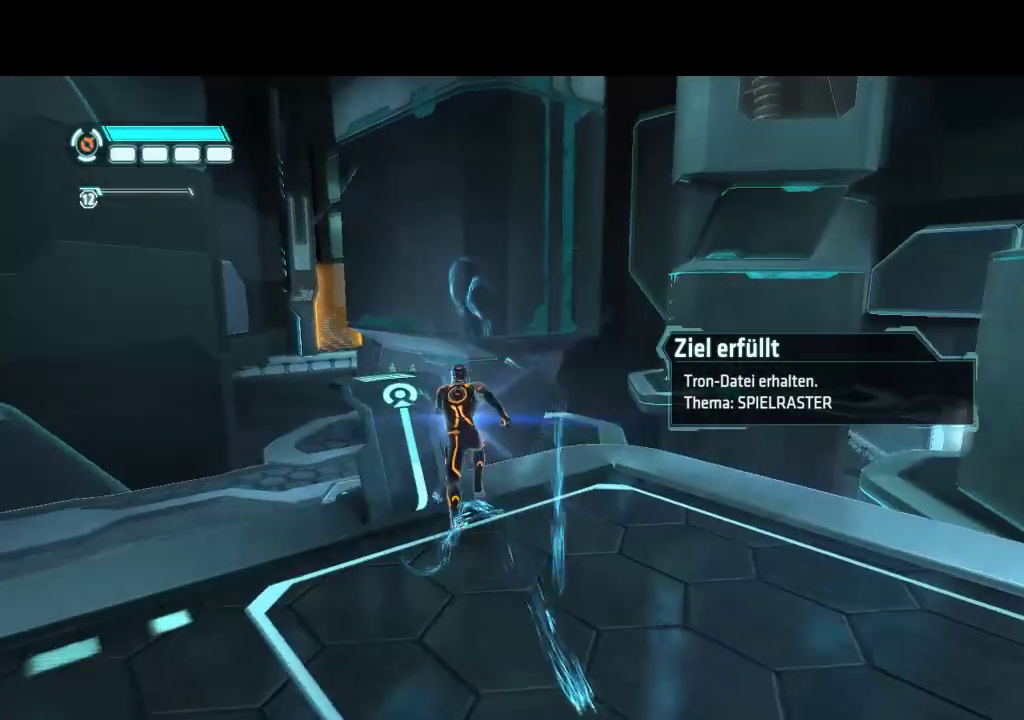
{"buttons": [], "events": [[233, "DPAD_LEFT", "down"], [283, "L1", "up"], [333, "DPAD_UP", "up"], [367, "DPAD_LEFT", "up"]]}
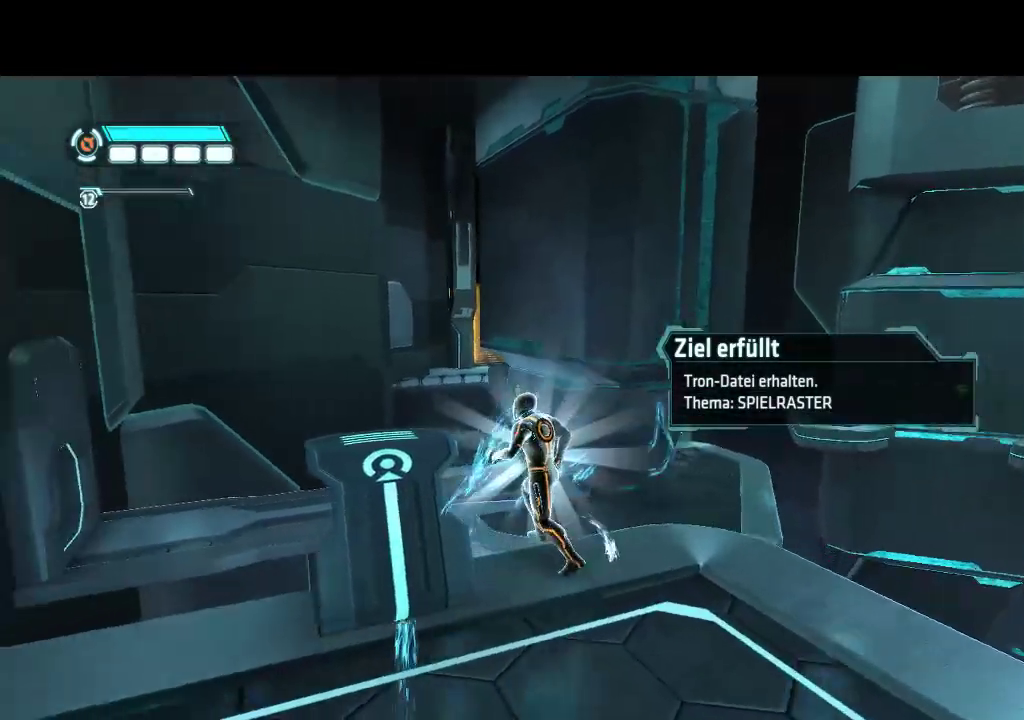
{"buttons": ["DPAD_DOWN"], "events": [[283, "DPAD_DOWN", "down"]]}
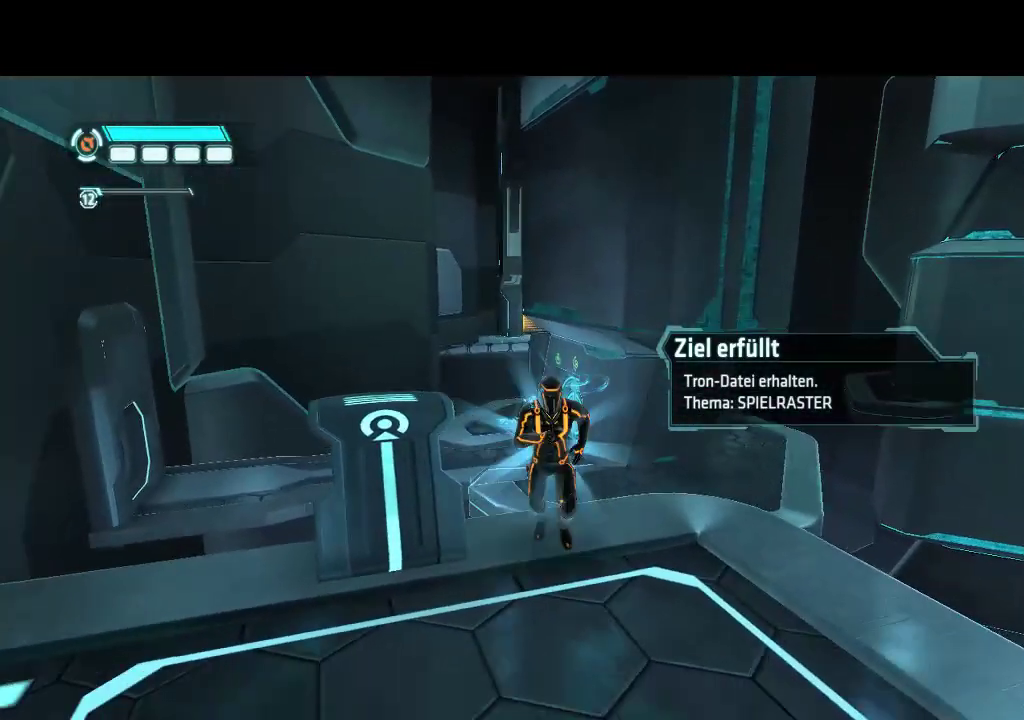
{"buttons": [], "events": [[200, "DPAD_DOWN", "up"], [200, "DPAD_LEFT", "down"], [350, "DPAD_LEFT", "up"]]}
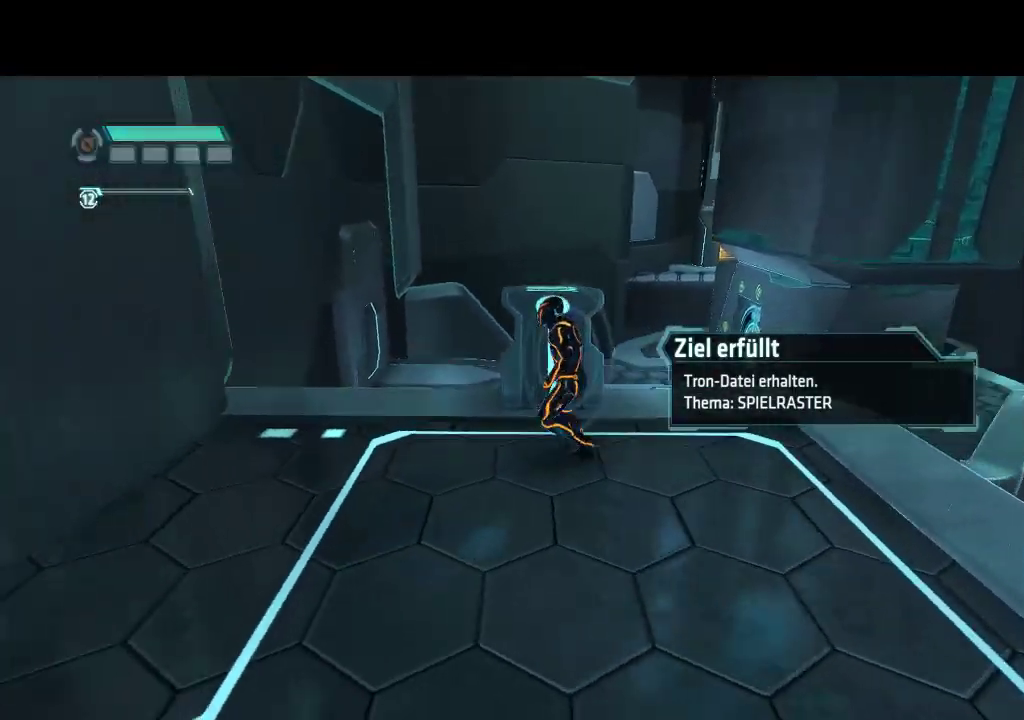
{"buttons": ["L1", "DPAD_UP"], "events": [[117, "DPAD_UP", "down"], [183, "L1", "down"]]}
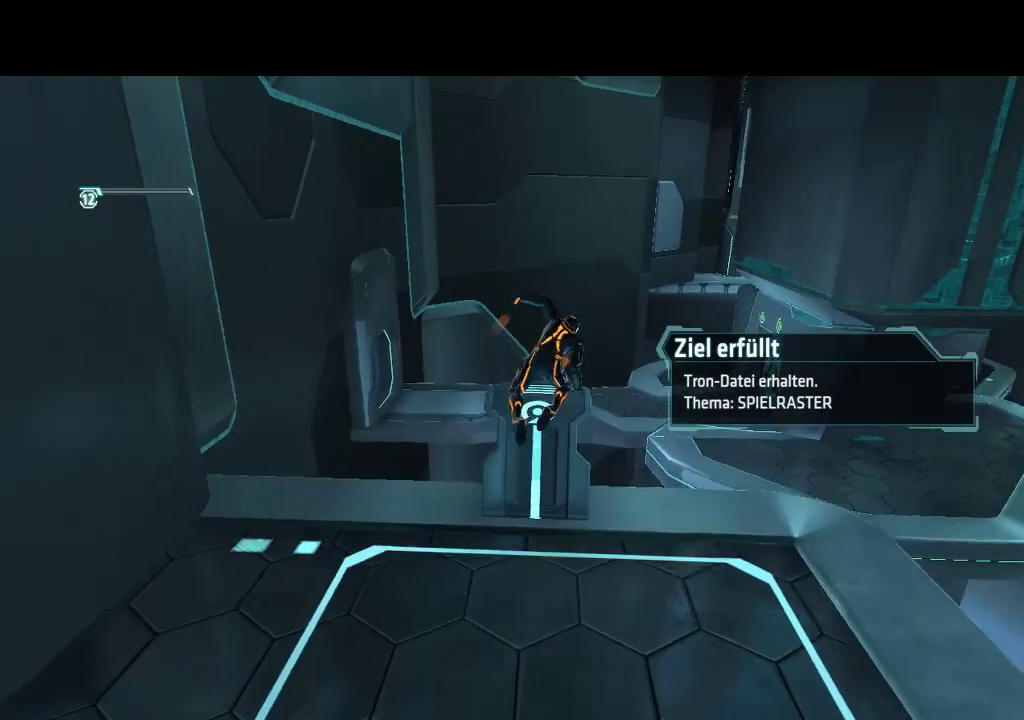
{"buttons": ["L1"], "events": [[450, "DPAD_UP", "up"]]}
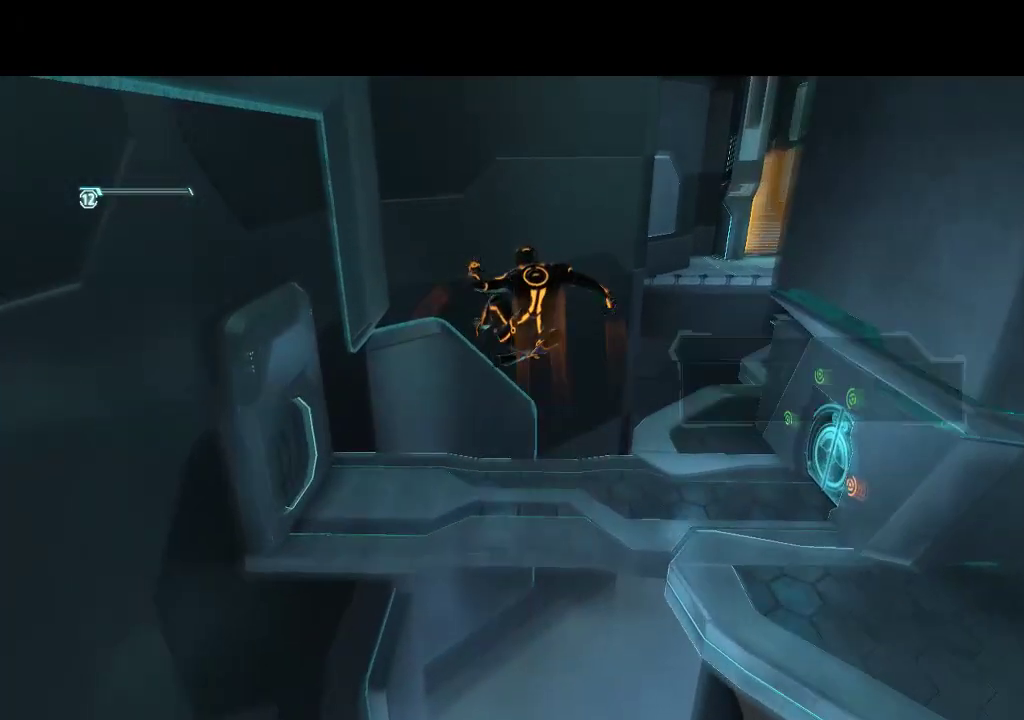
{"buttons": [], "events": [[17, "L1", "up"]]}
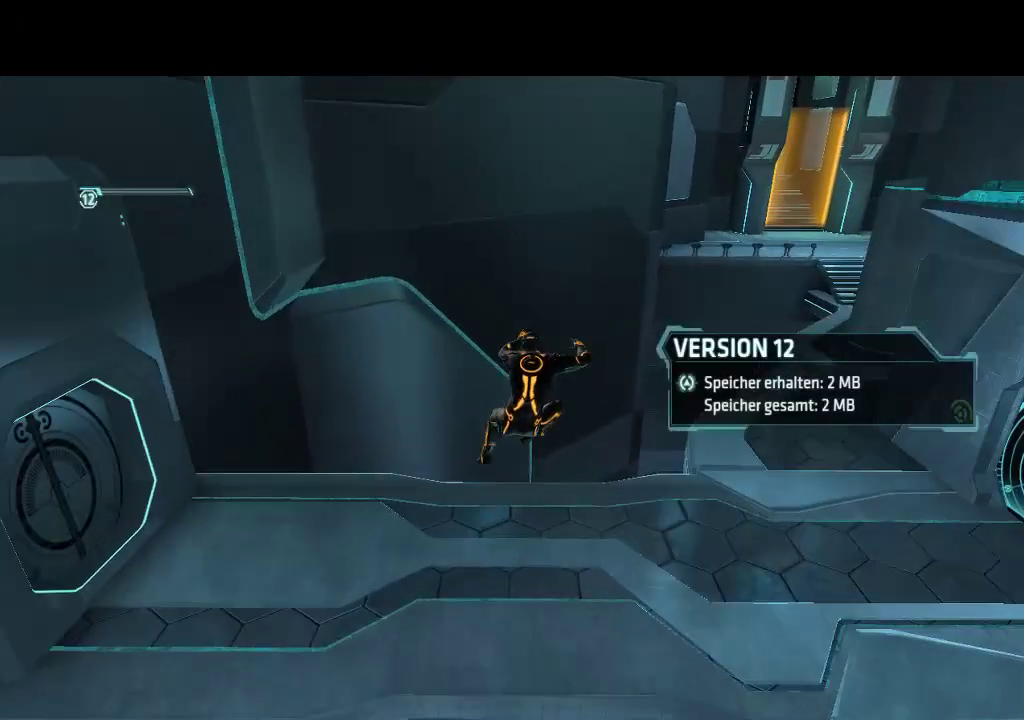
{"buttons": ["DPAD_DOWN"], "events": [[367, "DPAD_DOWN", "down"]]}
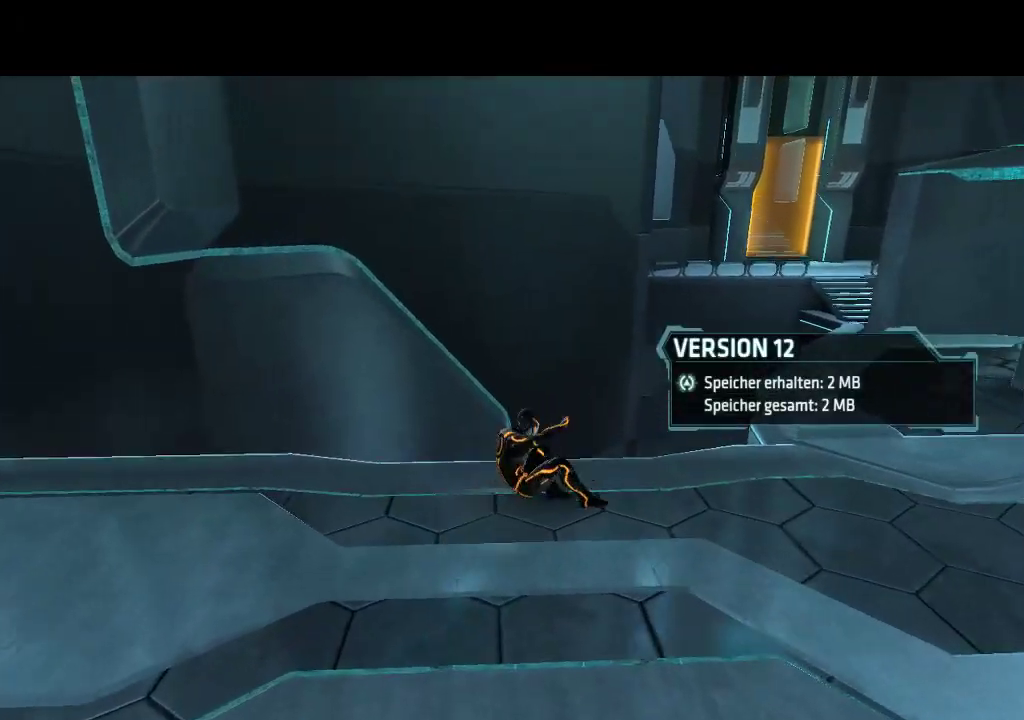
{"buttons": [], "events": [[350, "DPAD_DOWN", "up"]]}